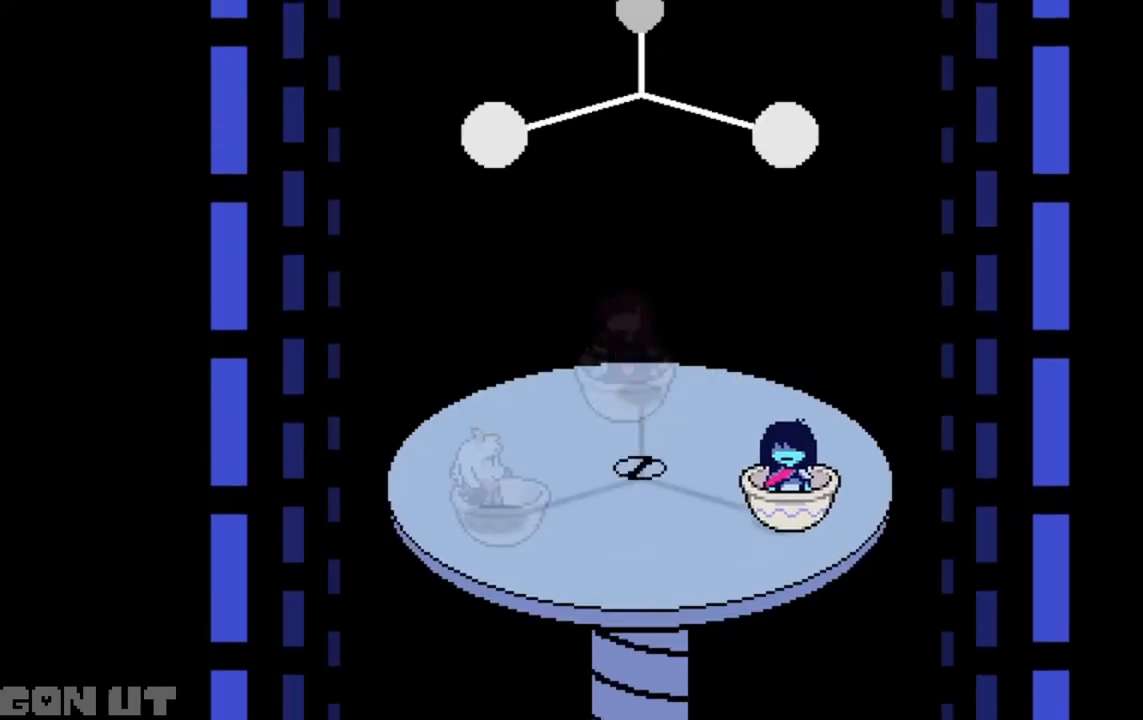
Gameplay with keyboard; each line is a JSON object with the keys held at the frame after it. "events" lists presses ("down") and releases ("up") of "c", "down", "left", "right", "up", "x" and "z" between this image and that frame as [ms after this image, input, new state], when the widget could be followed in between. No other keys are recorded. Mouse input is not recorded.
{"keys": [], "events": [[117, "left", "down"], [417, "left", "up"]]}
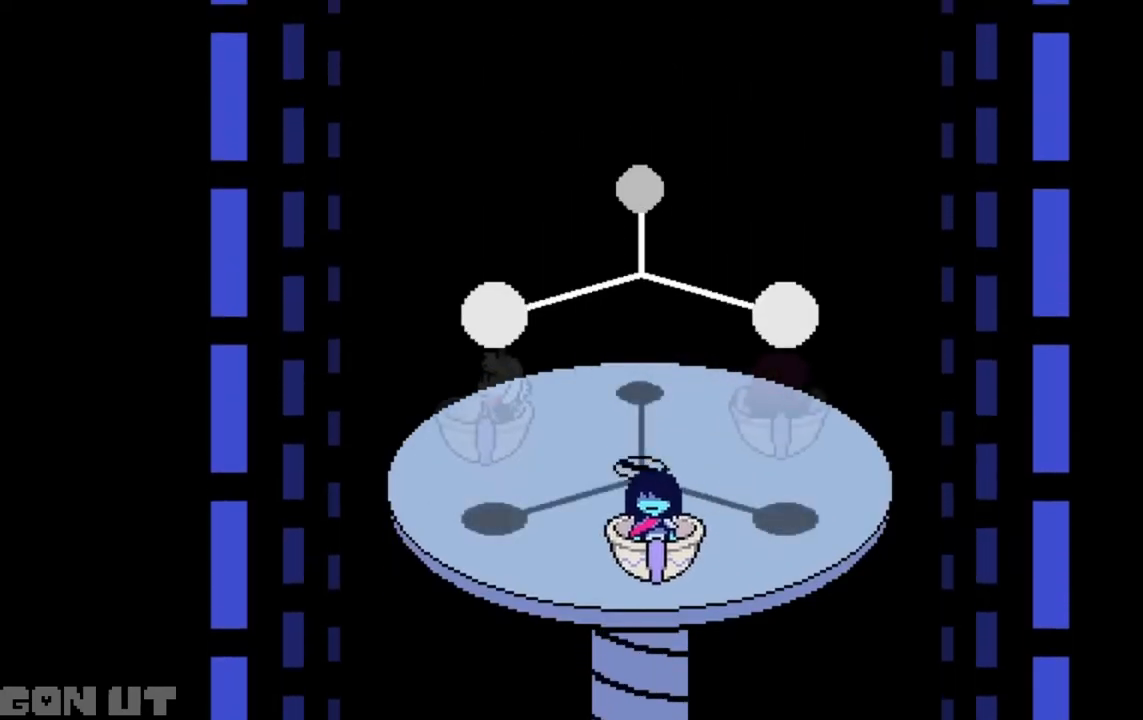
{"keys": [], "events": []}
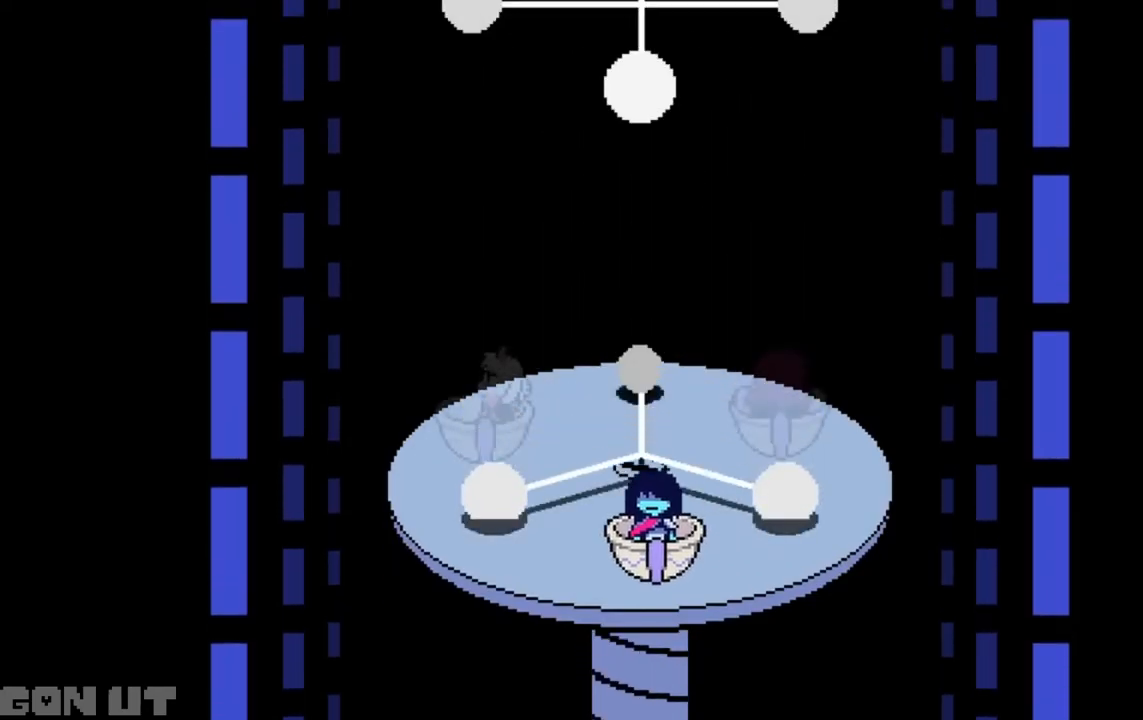
{"keys": ["left"], "events": [[283, "left", "down"]]}
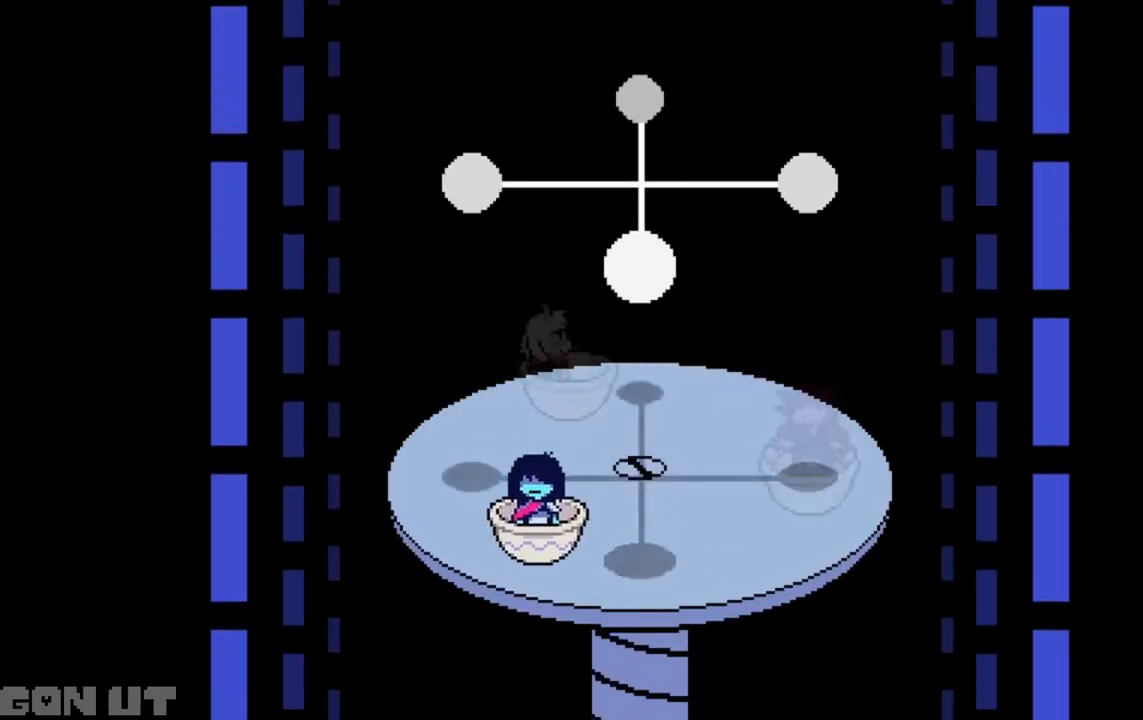
{"keys": [], "events": [[83, "left", "up"]]}
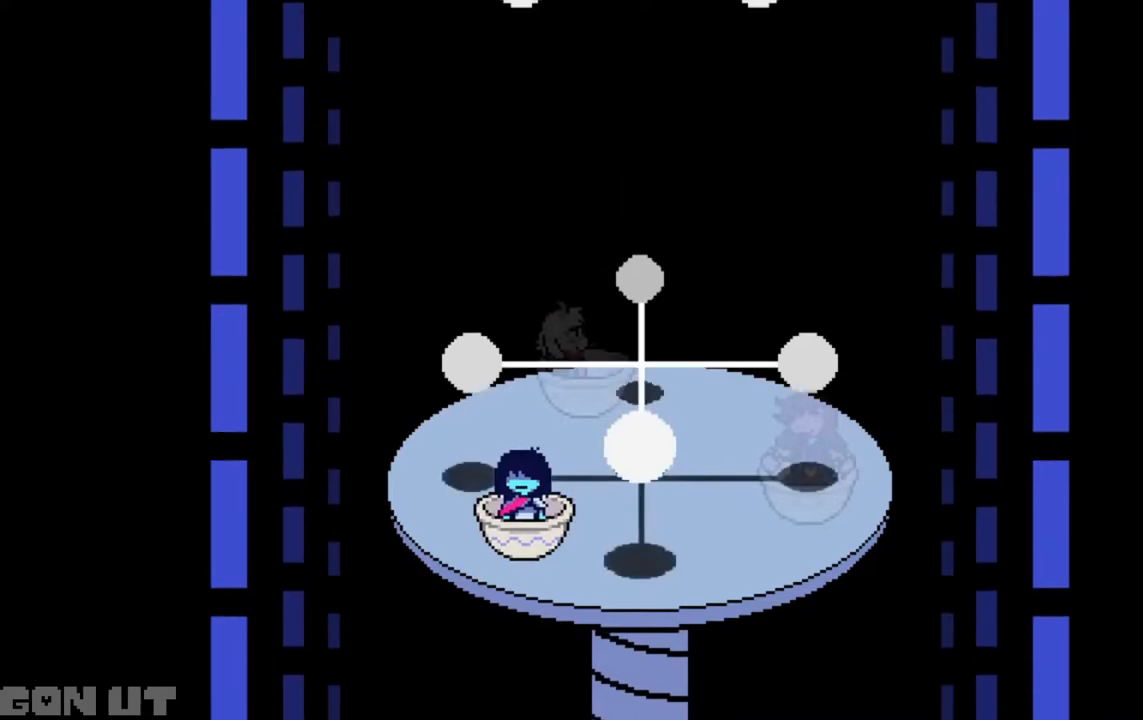
{"keys": [], "events": []}
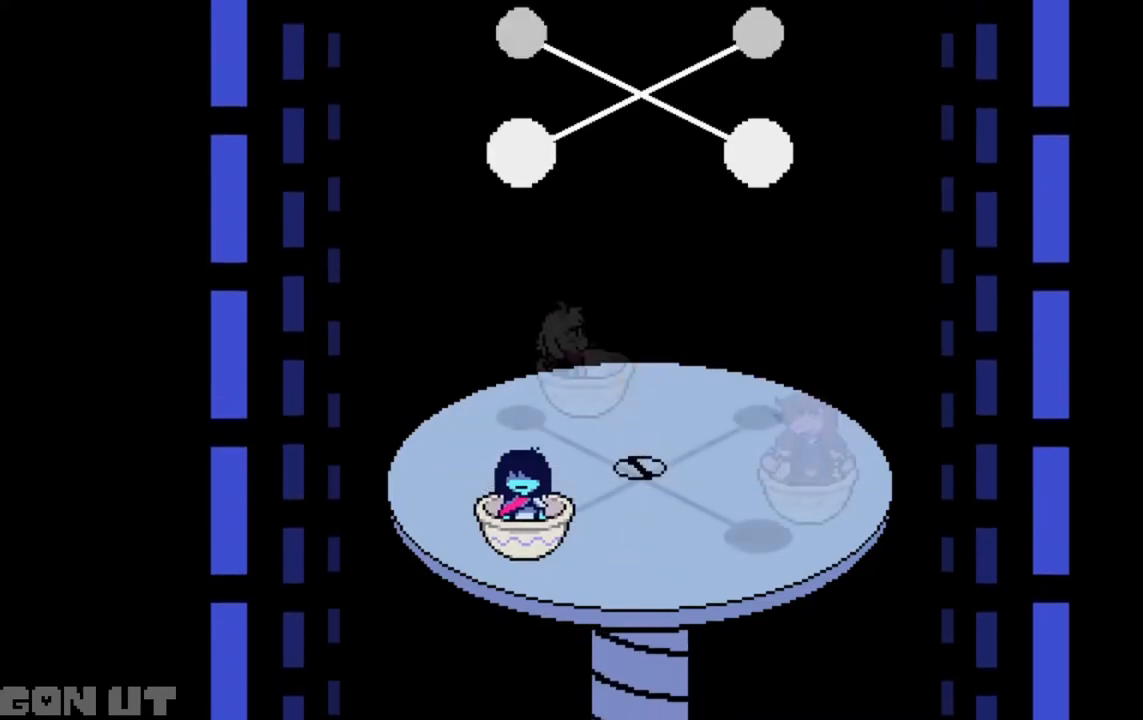
{"keys": [], "events": [[150, "right", "down"], [417, "right", "up"]]}
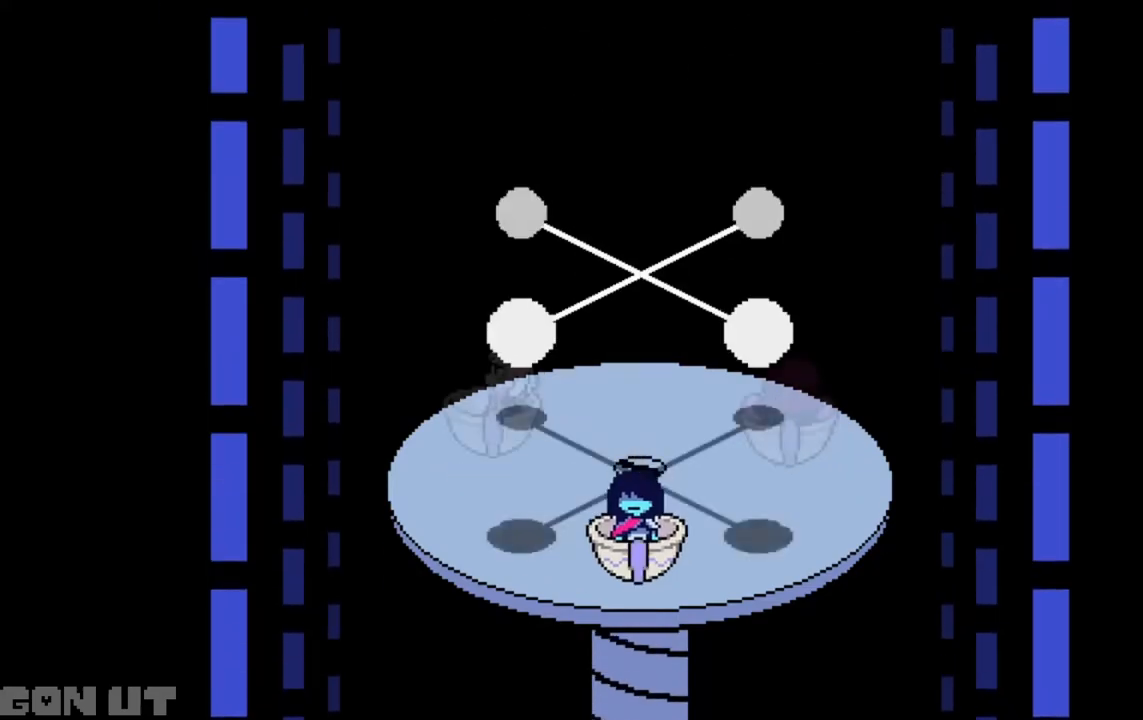
{"keys": [], "events": []}
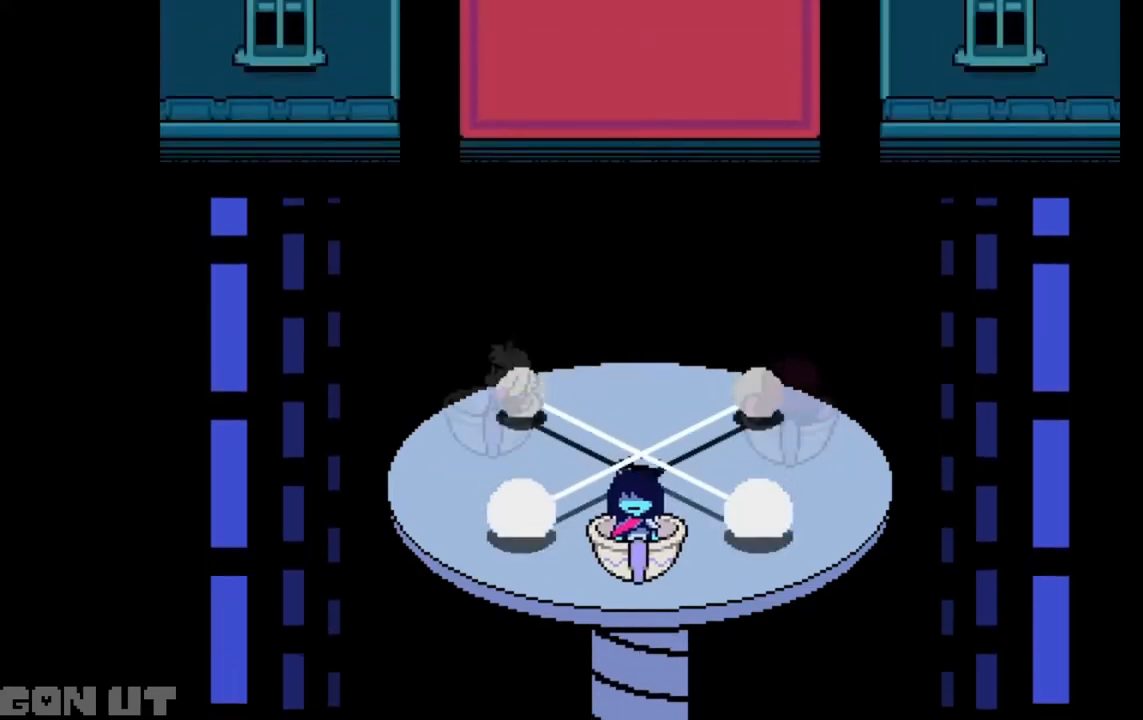
{"keys": [], "events": []}
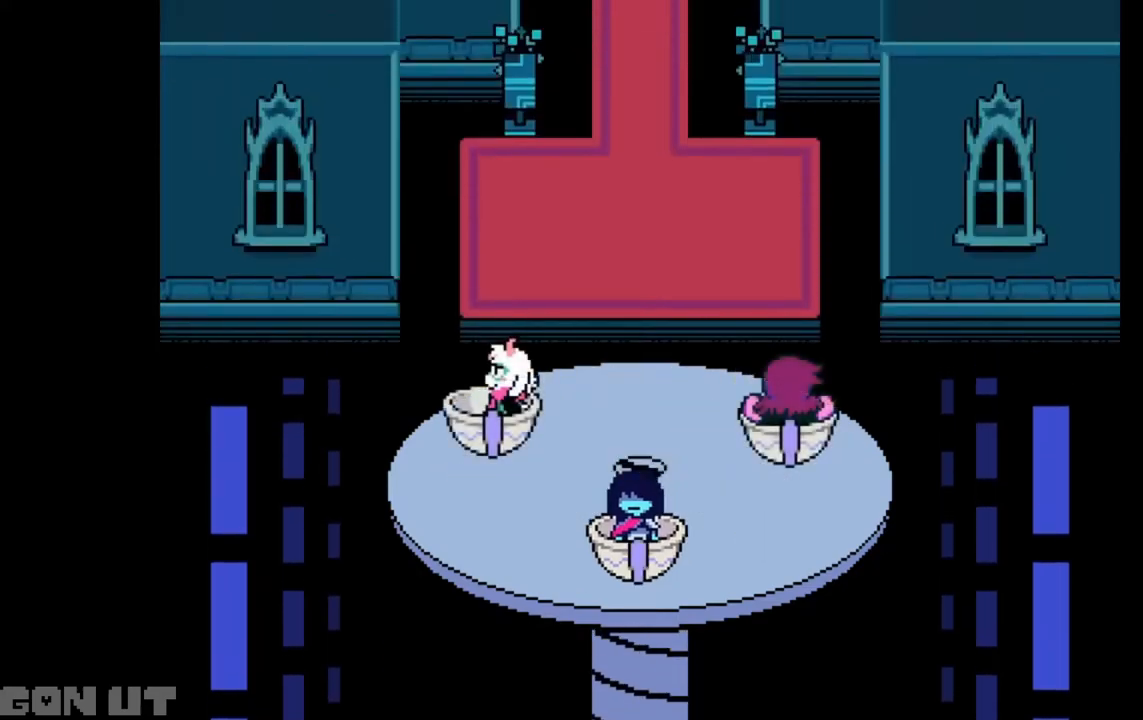
{"keys": ["up"], "events": [[250, "up", "down"]]}
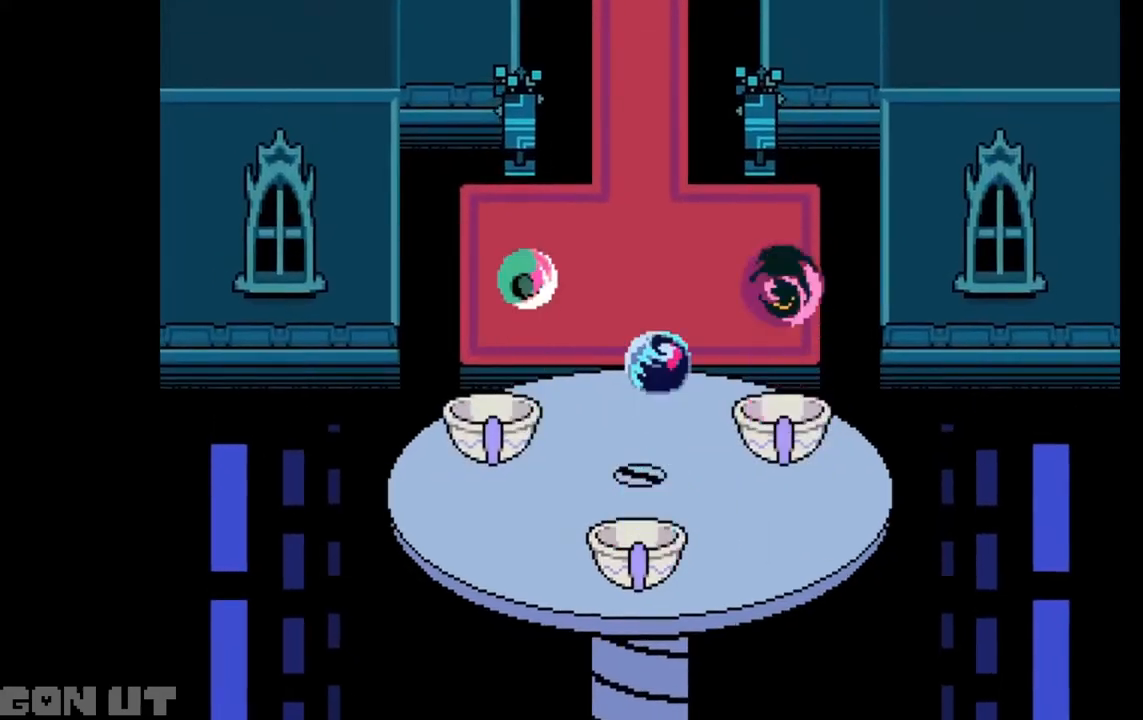
{"keys": ["up"], "events": []}
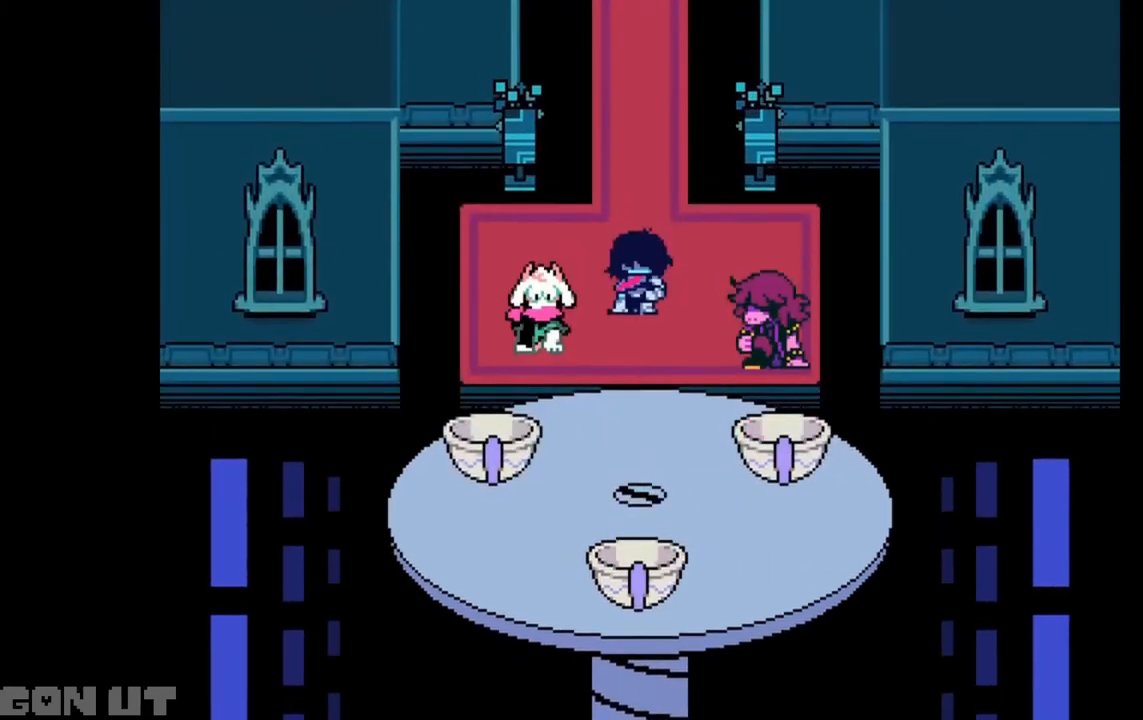
{"keys": ["up"], "events": []}
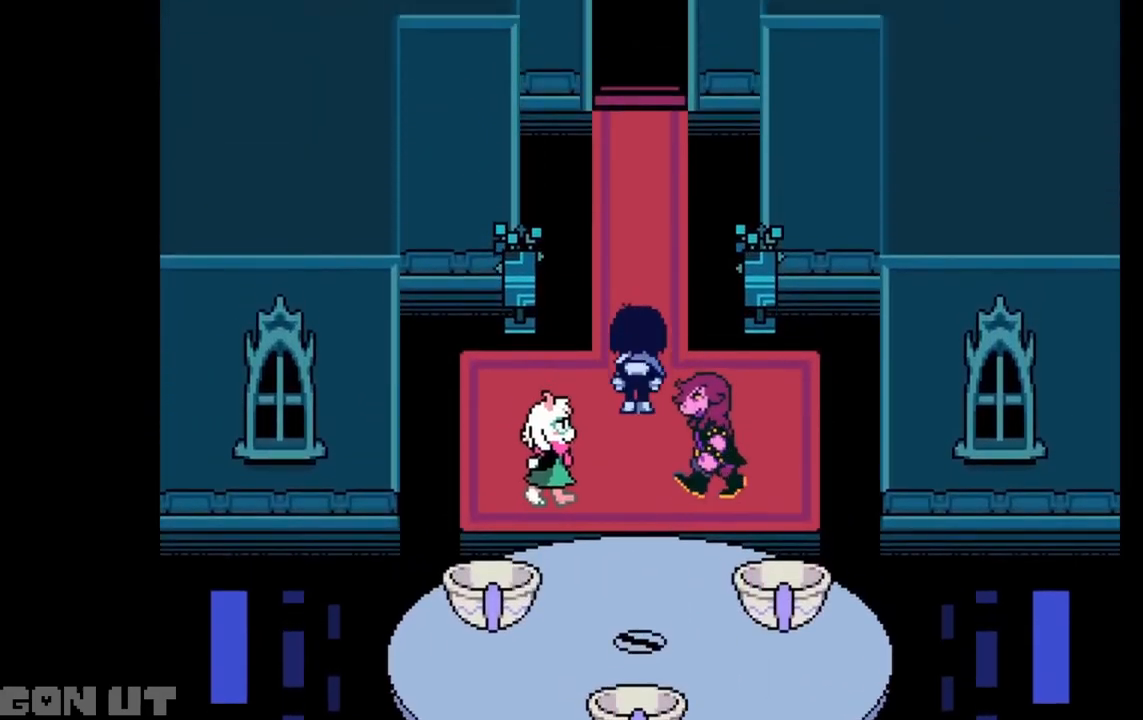
{"keys": ["up"], "events": []}
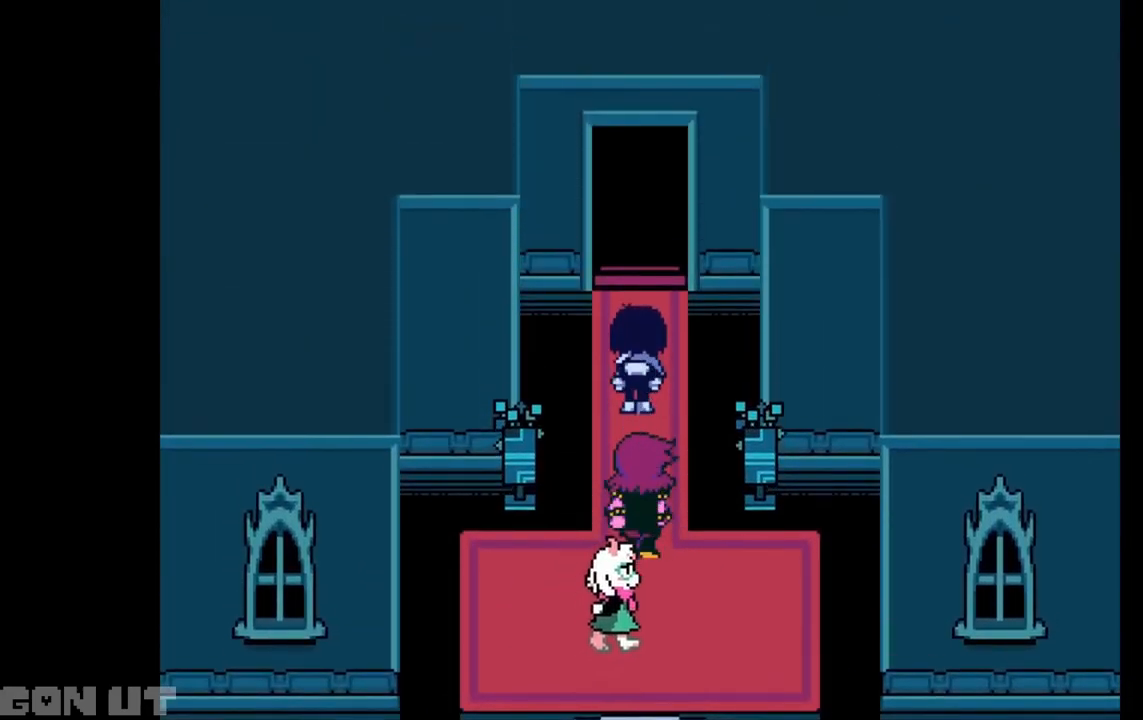
{"keys": ["up"], "events": []}
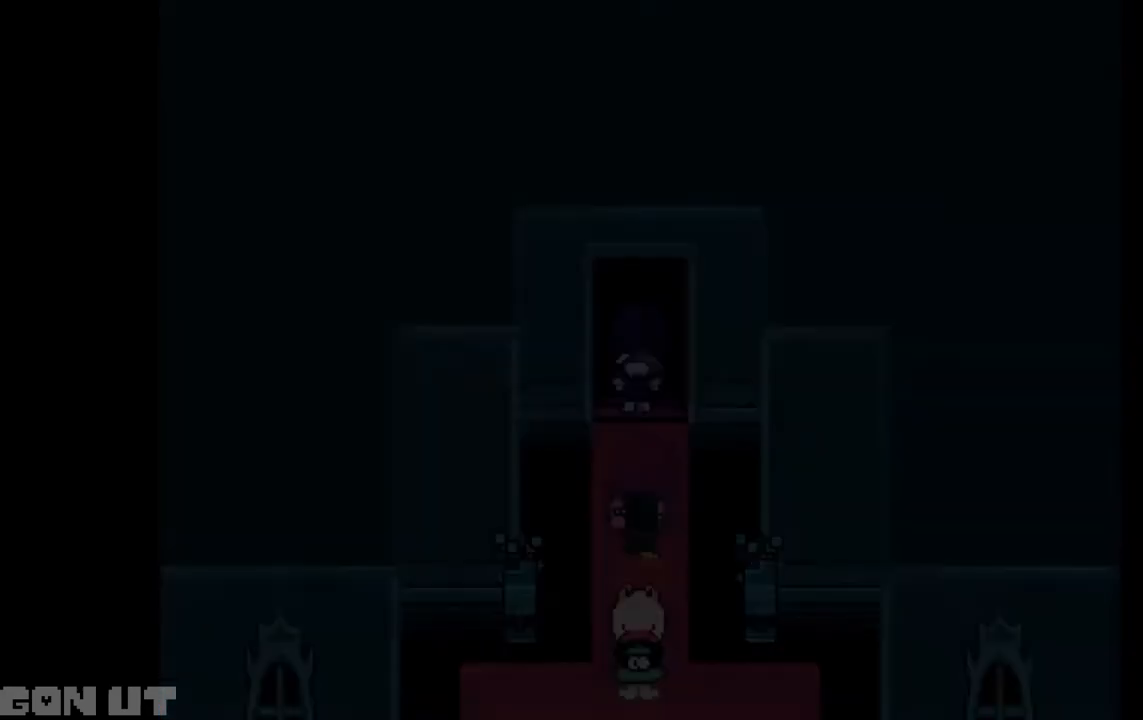
{"keys": ["up"], "events": []}
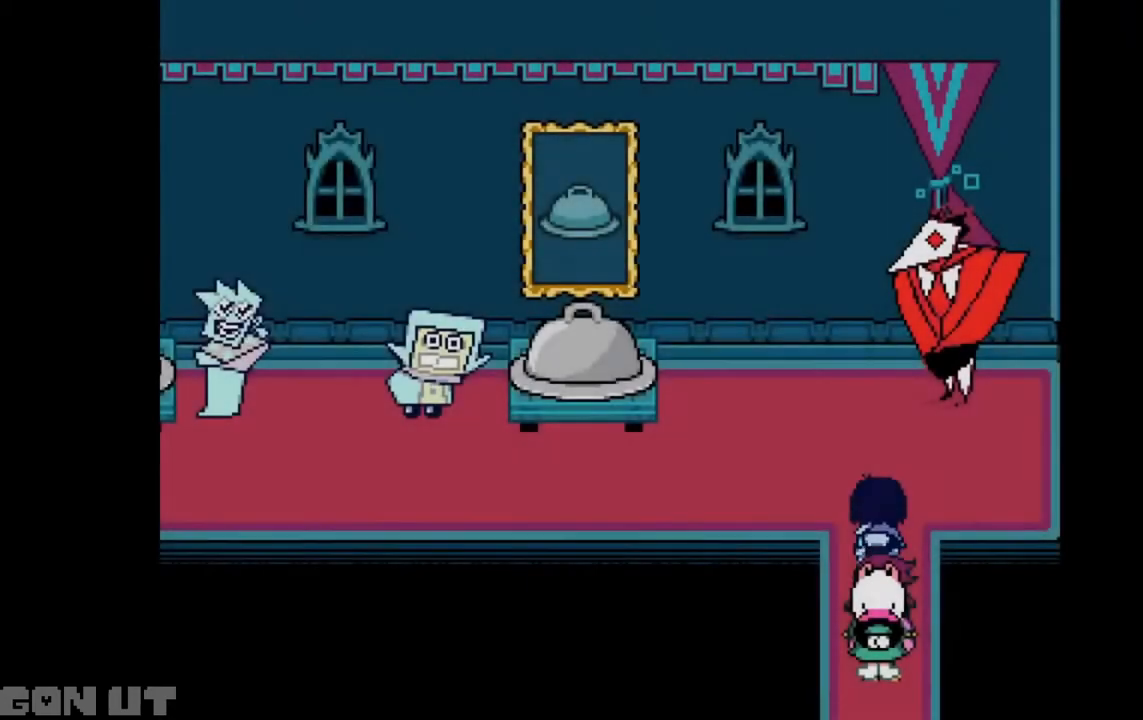
{"keys": ["left"], "events": [[117, "left", "down"], [283, "up", "up"]]}
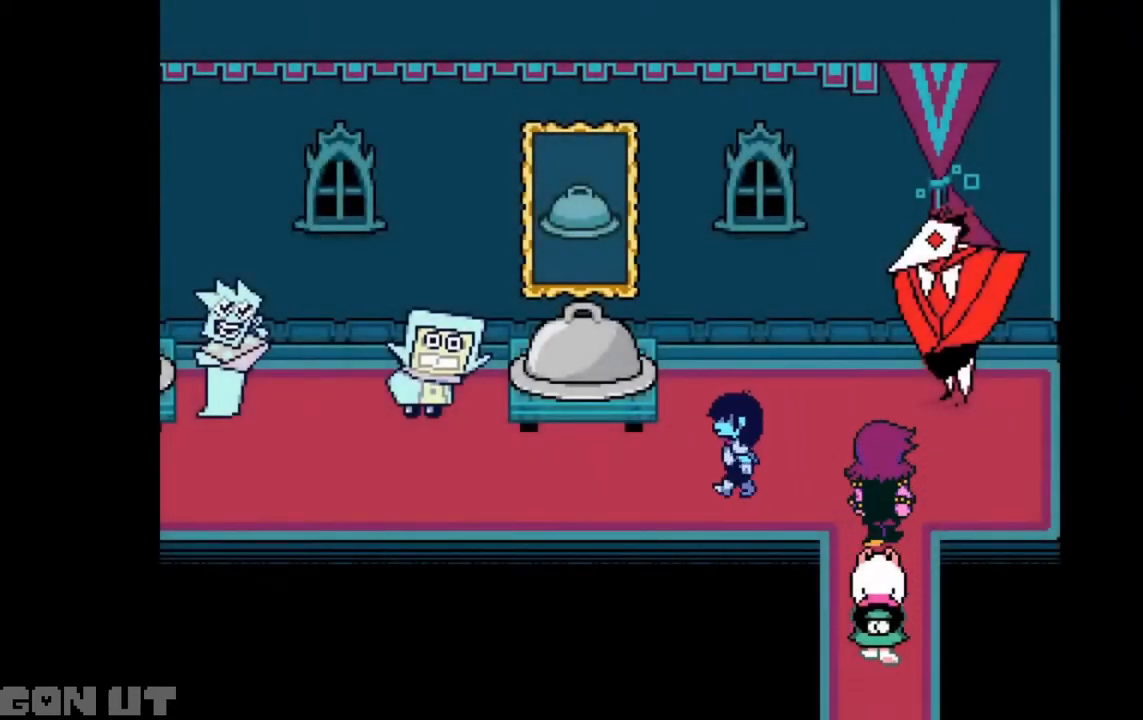
{"keys": ["left"], "events": []}
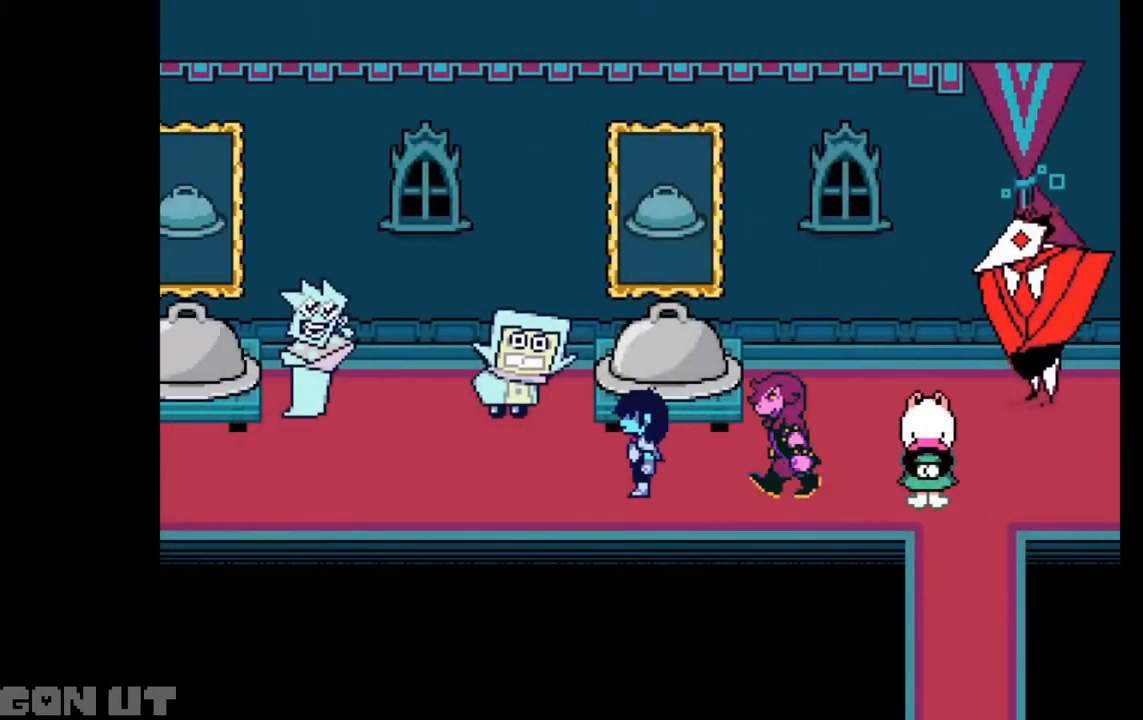
{"keys": ["left"], "events": []}
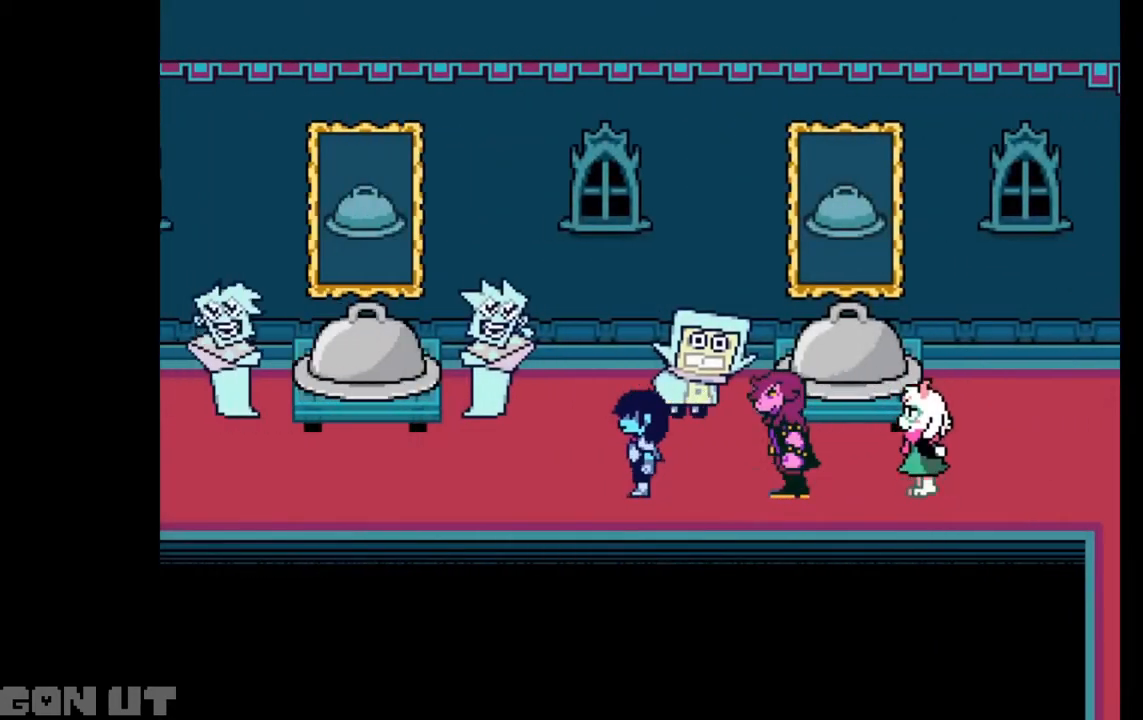
{"keys": ["left"], "events": []}
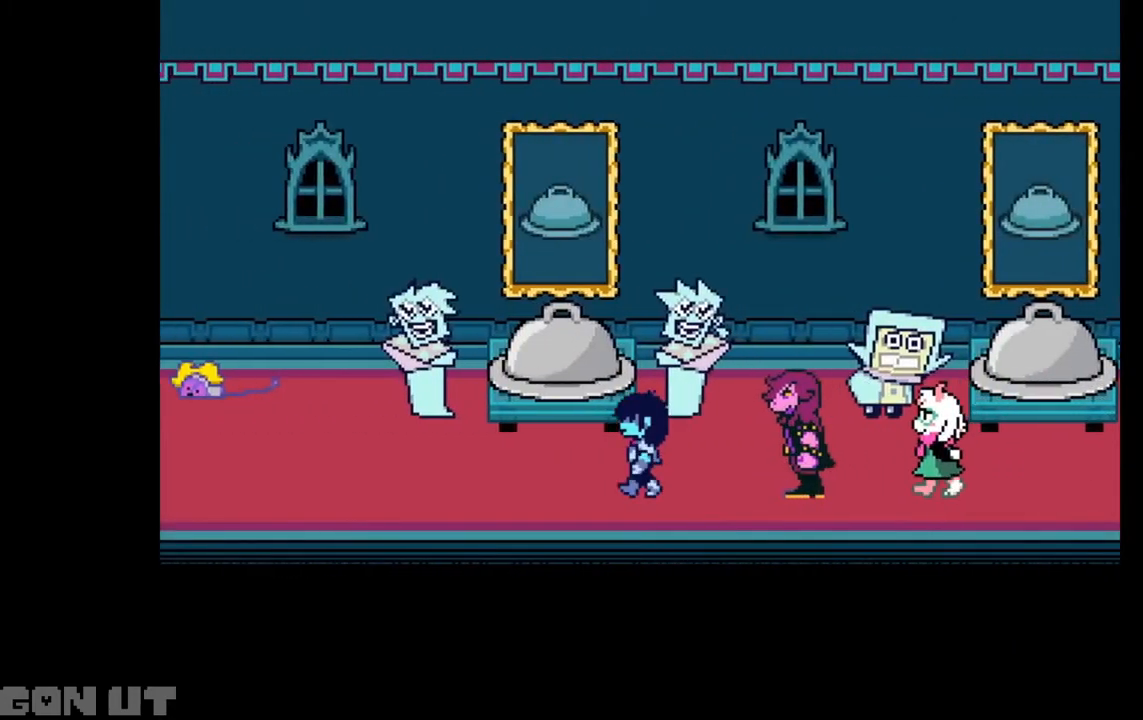
{"keys": ["left"], "events": []}
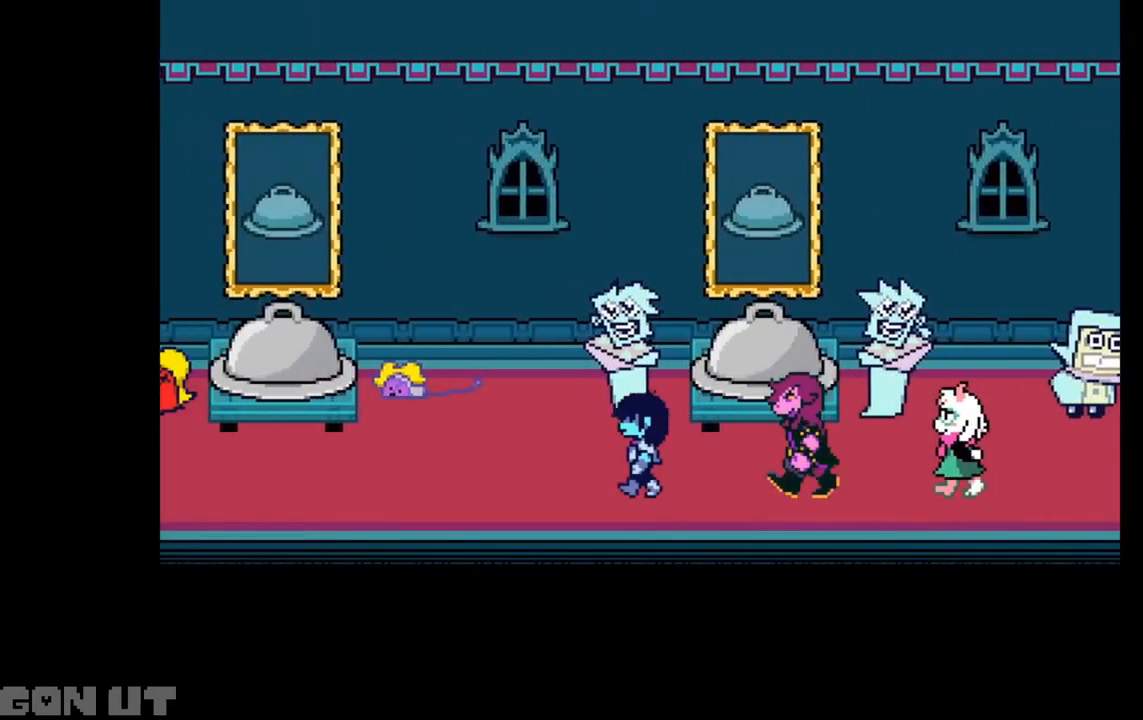
{"keys": ["left"], "events": []}
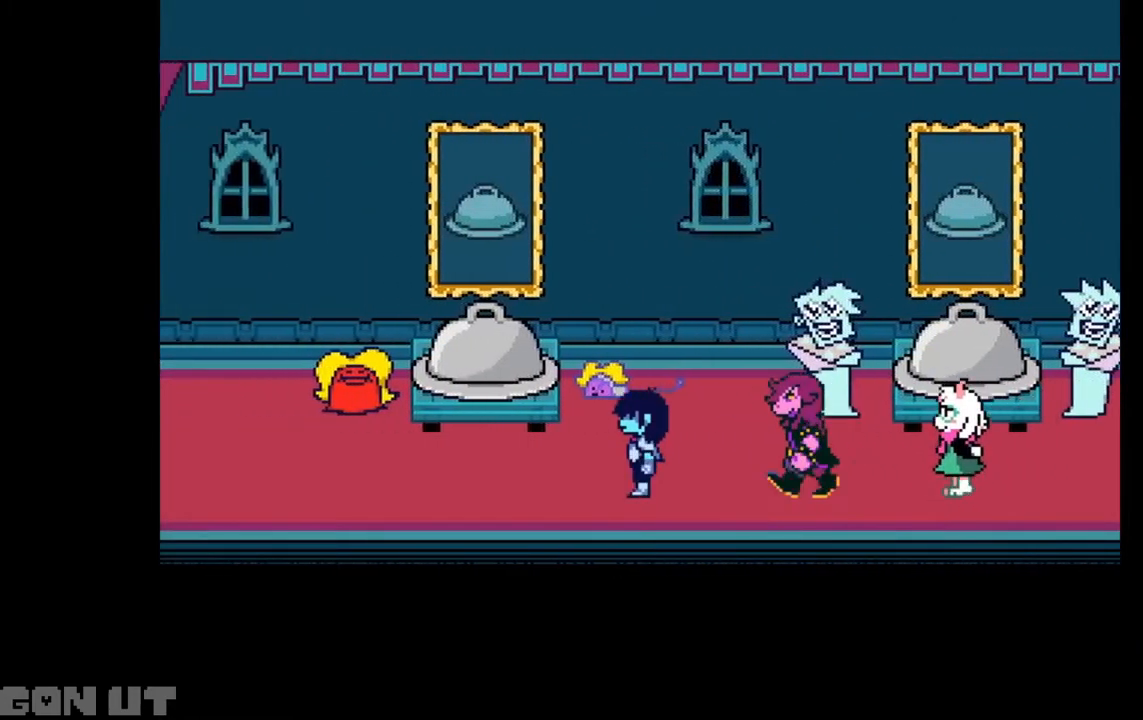
{"keys": ["left"], "events": []}
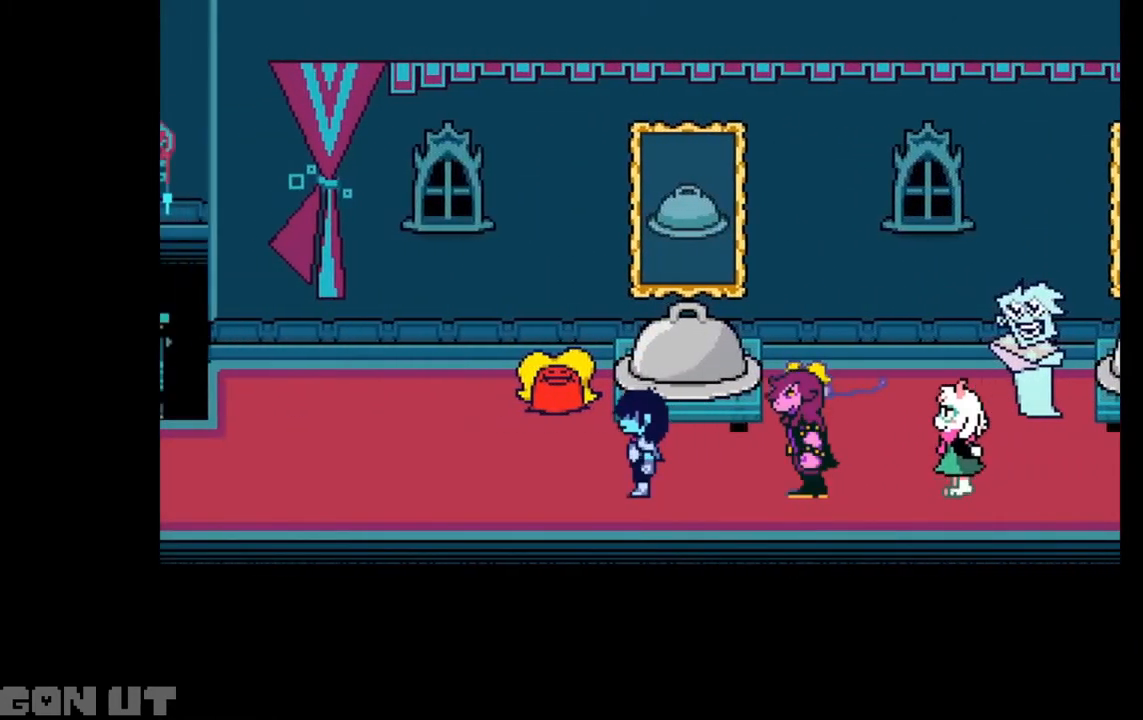
{"keys": ["left"], "events": []}
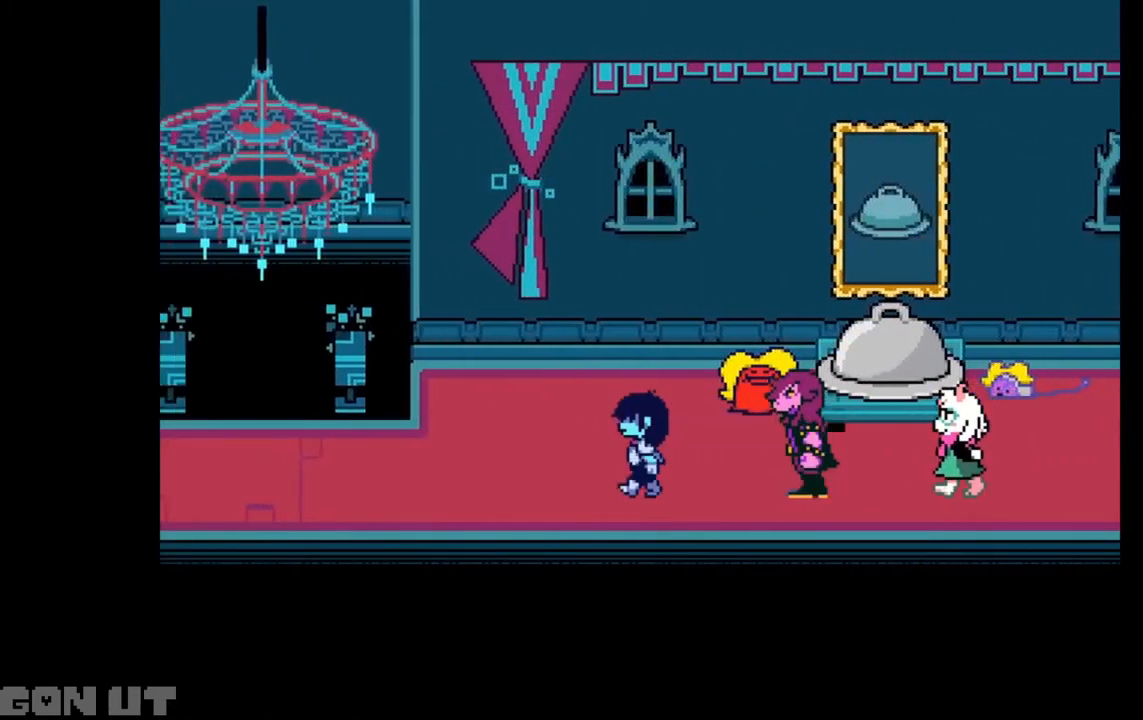
{"keys": ["left"], "events": []}
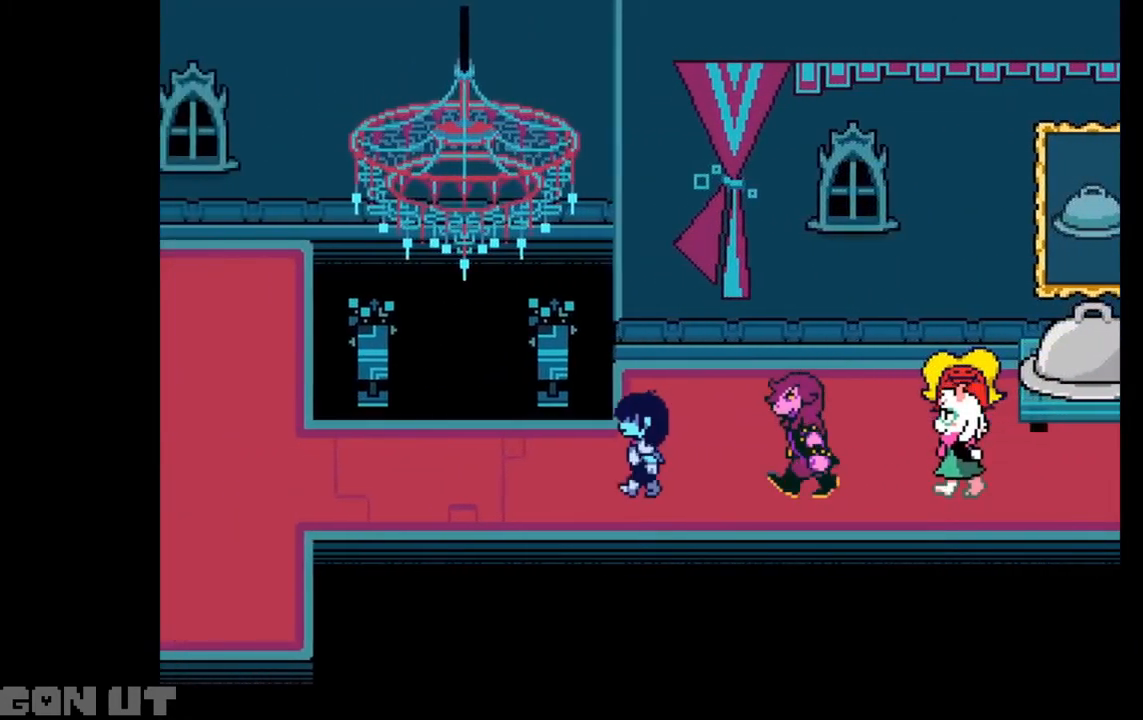
{"keys": ["left"], "events": []}
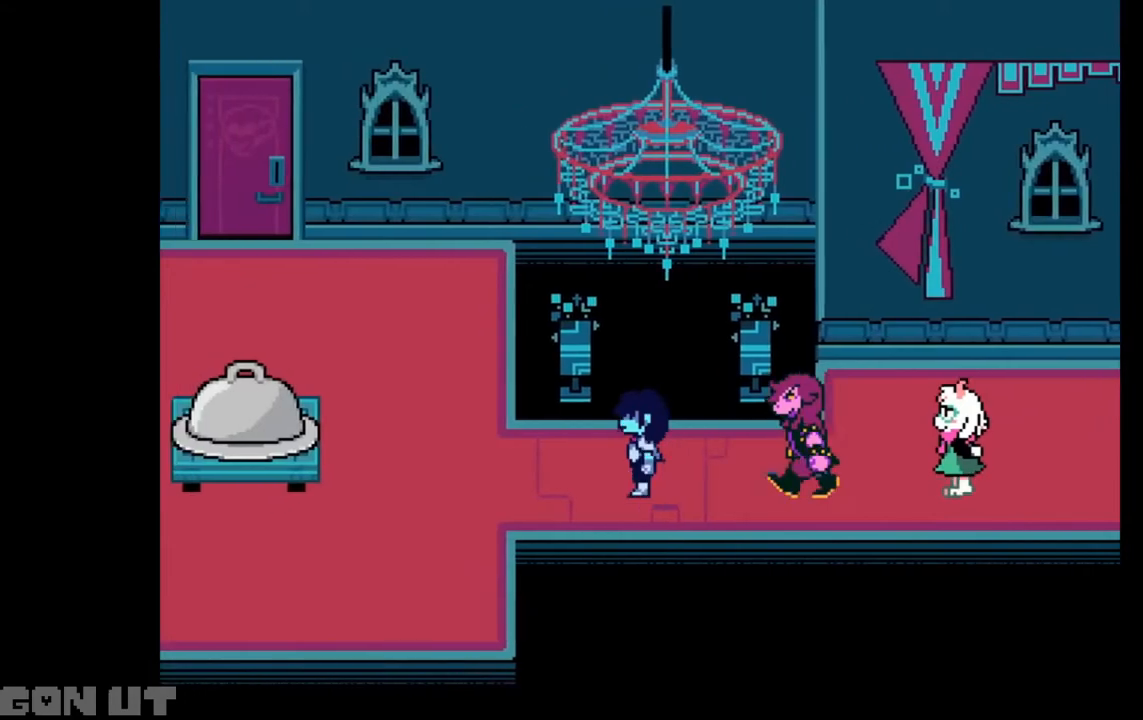
{"keys": ["left"], "events": []}
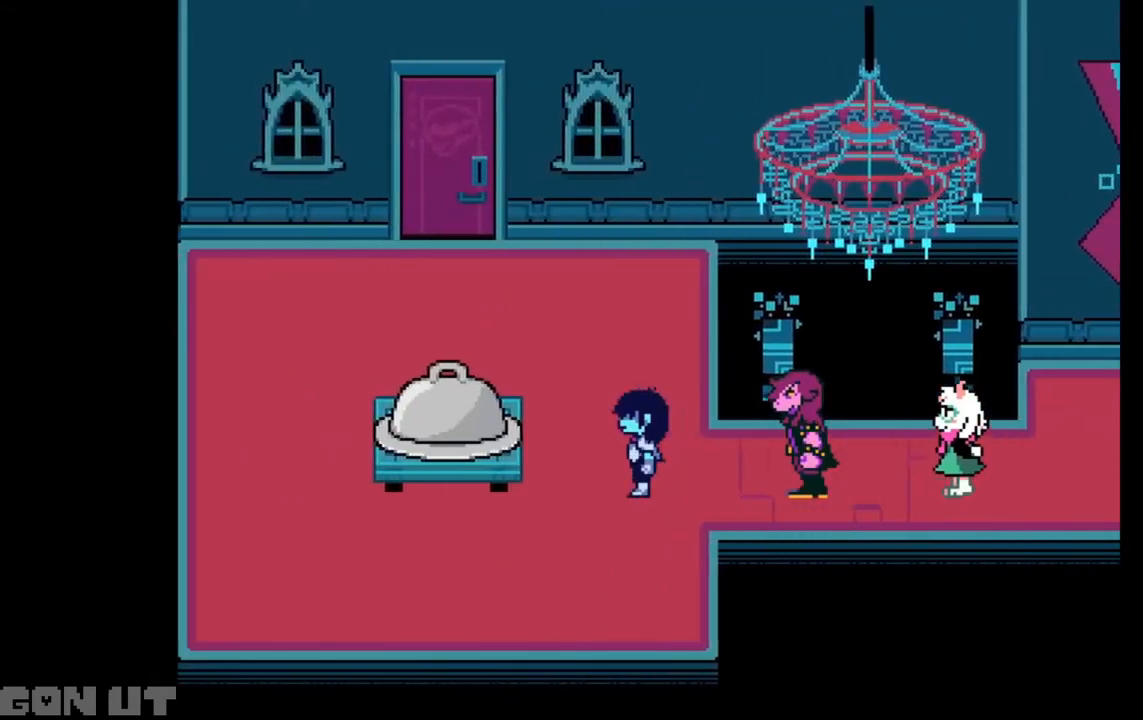
{"keys": ["left", "z"], "events": [[283, "z", "down"], [350, "z", "up"], [450, "z", "down"]]}
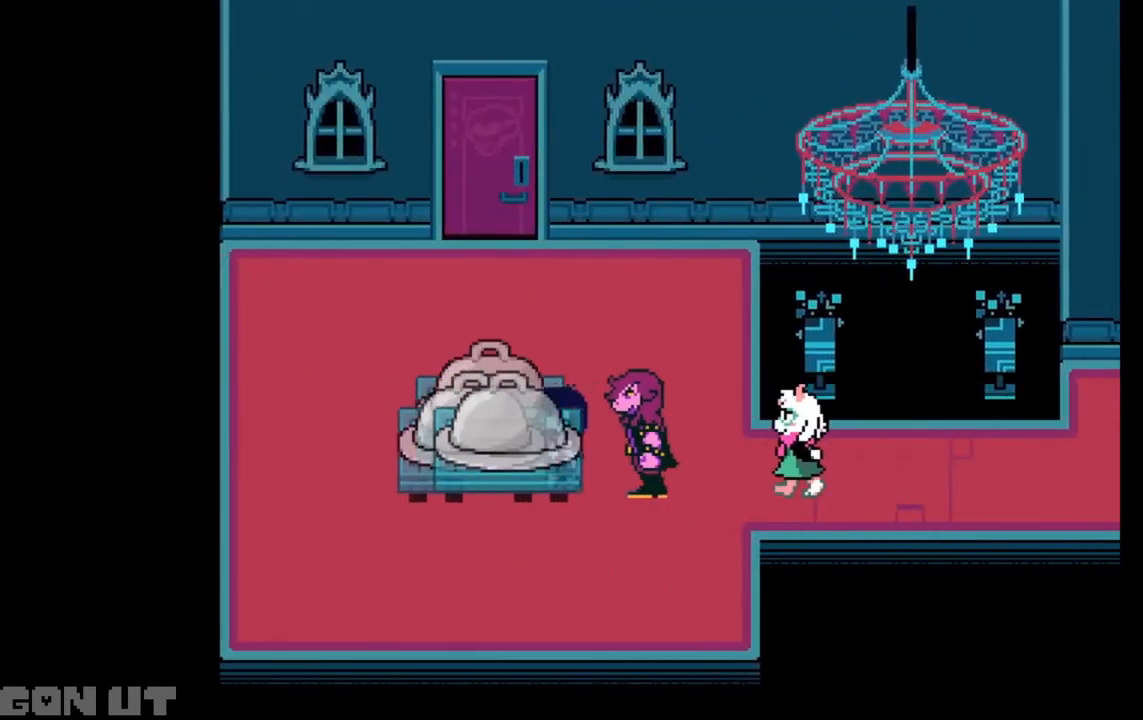
{"keys": [], "events": [[50, "z", "up"], [83, "left", "up"]]}
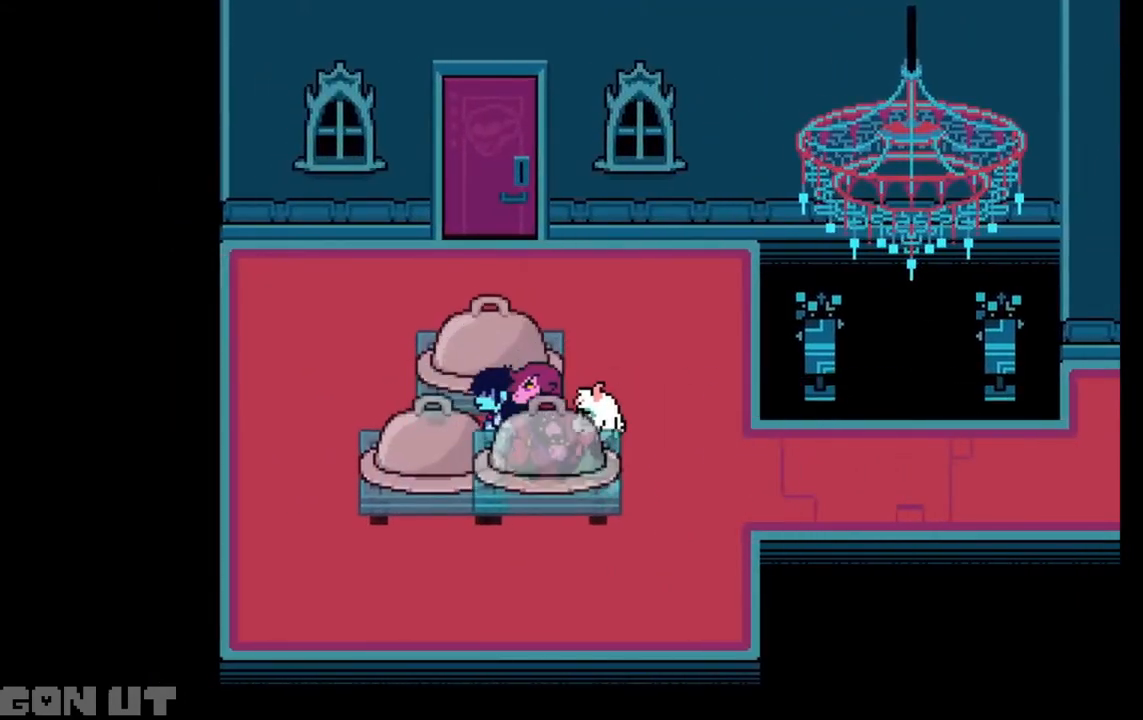
{"keys": [], "events": []}
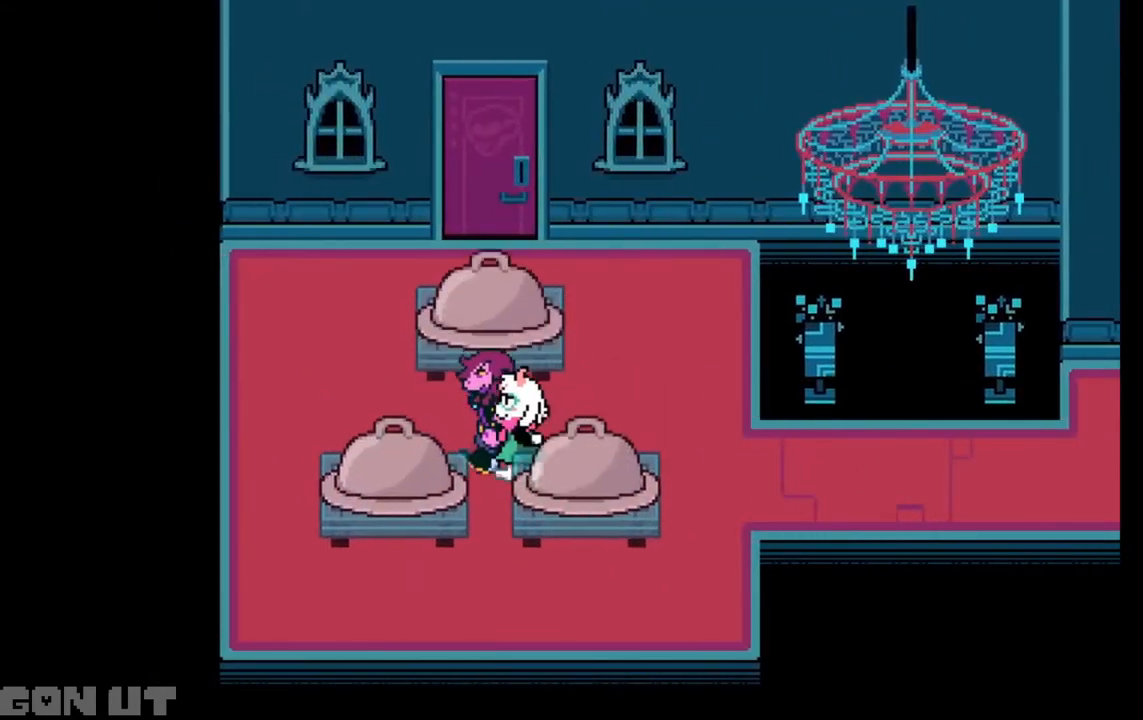
{"keys": [], "events": []}
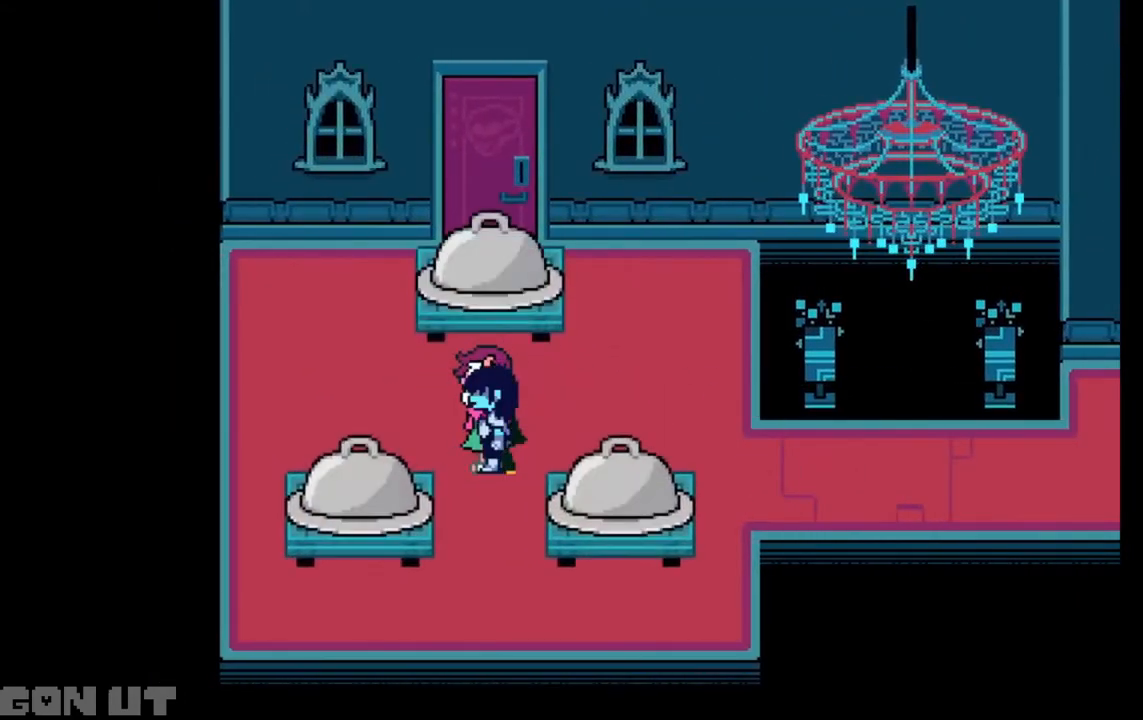
{"keys": [], "events": []}